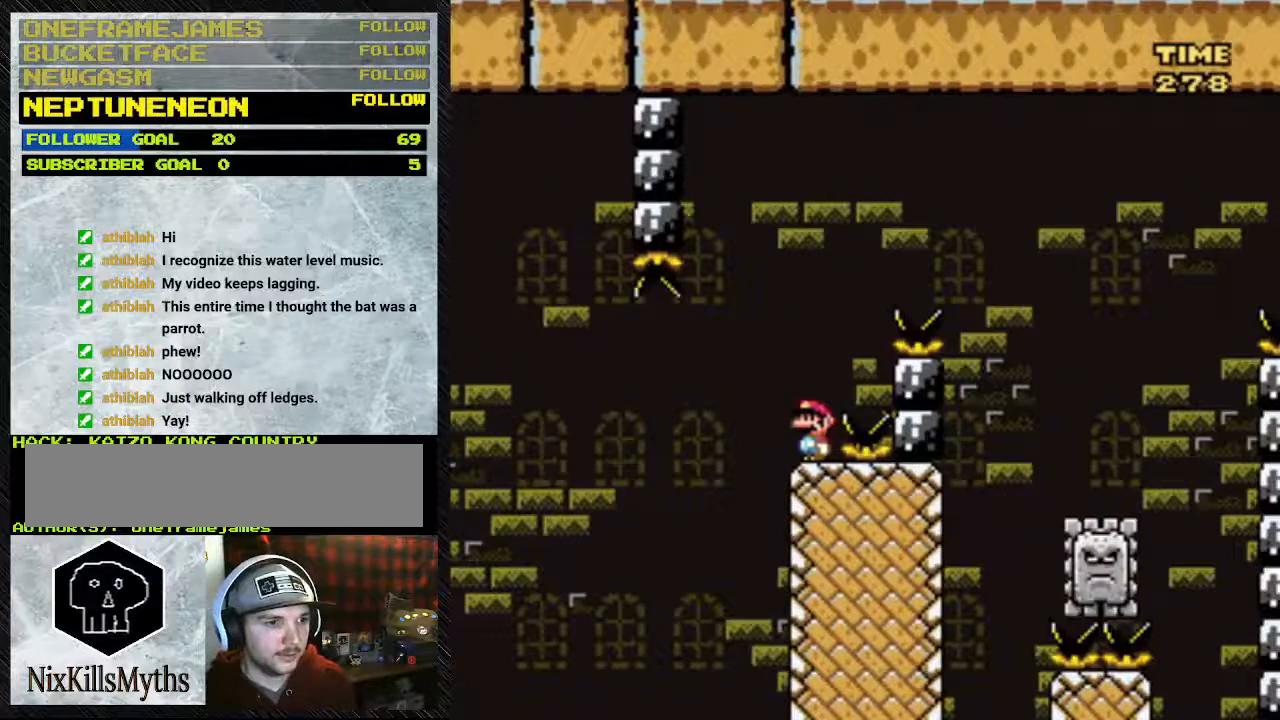
Gameplay with a controller (Nintendo layout); each line is a JSON object with the inputs held at the frame after it. "events" lists button and stick changes between this image and that frame as [ms after this image, input, new state], when the widget could be followed in between. Not read: L3 R3.
{"buttons": ["Y"], "events": []}
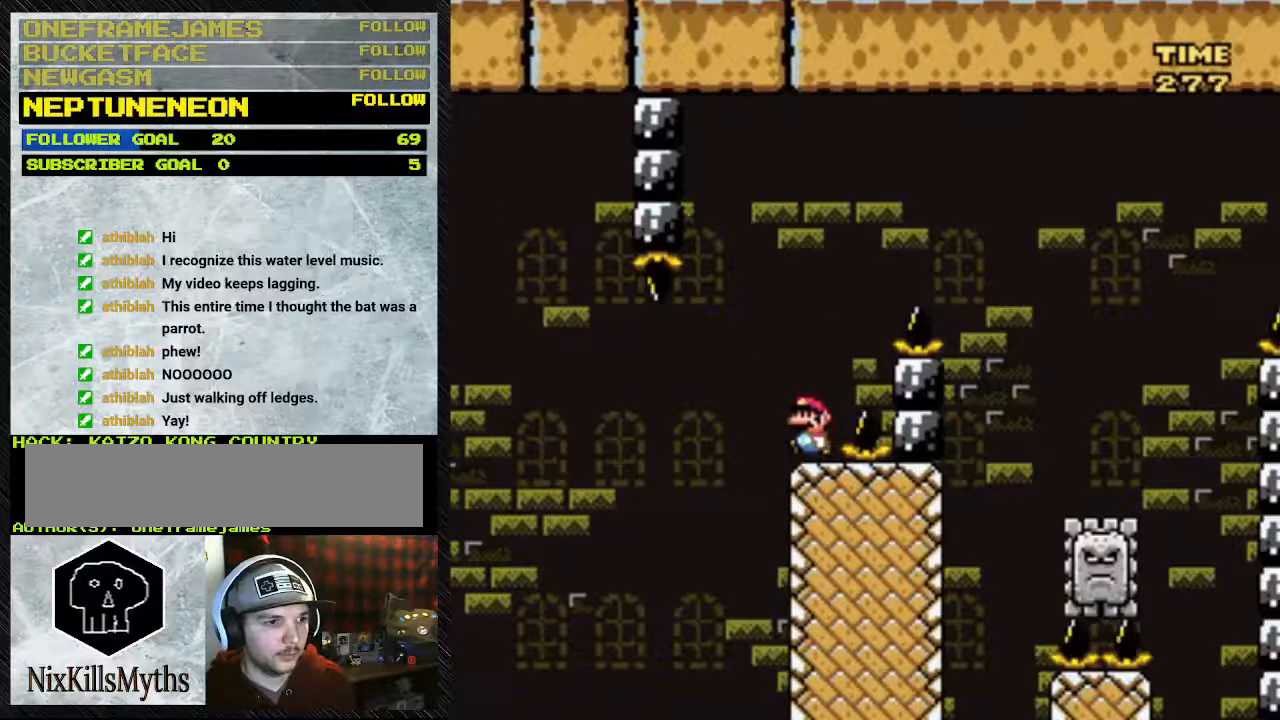
{"buttons": ["Y"], "events": []}
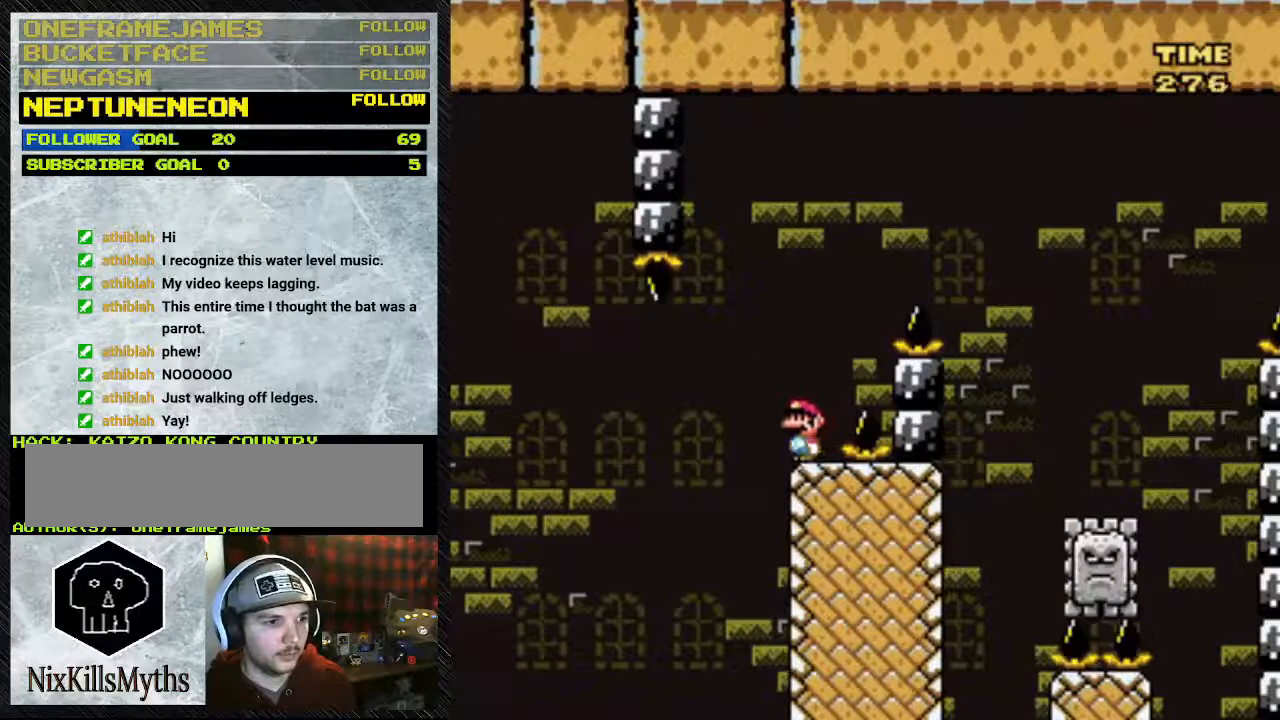
{"buttons": ["Y"], "events": []}
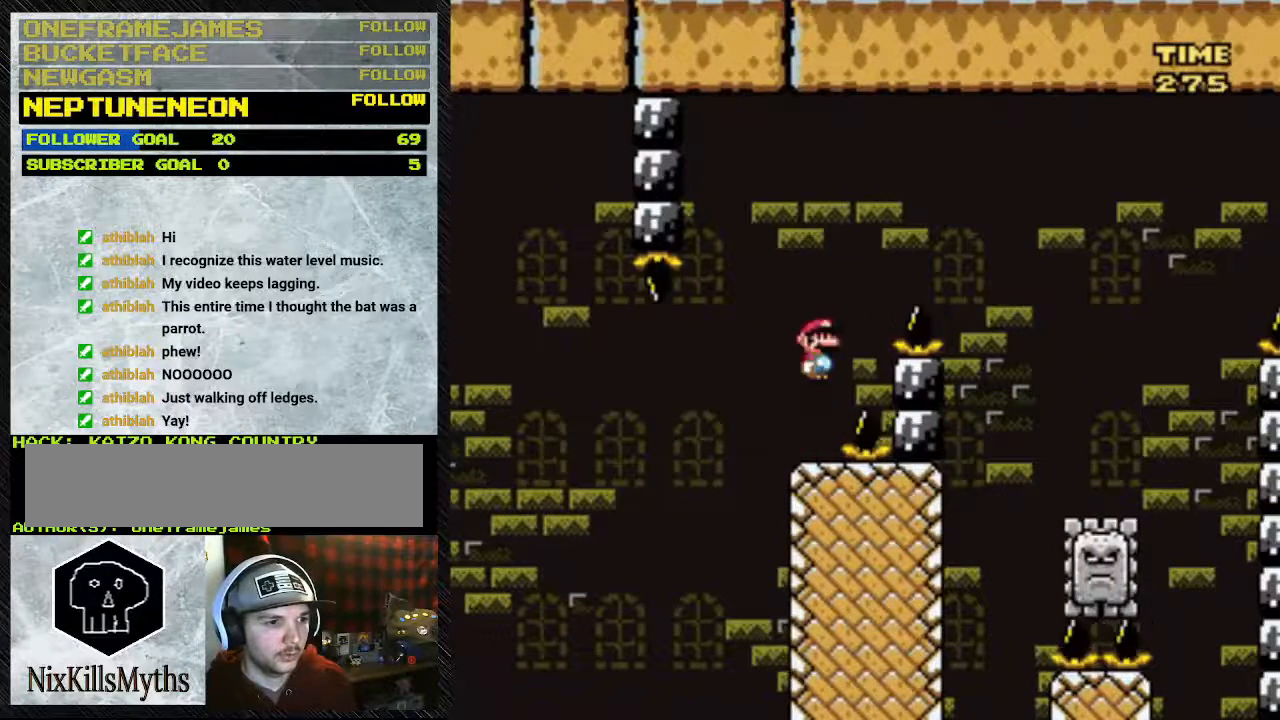
{"buttons": ["A", "Y", "DPAD_RIGHT"], "events": [[117, "DPAD_RIGHT", "down"], [317, "A", "down"]]}
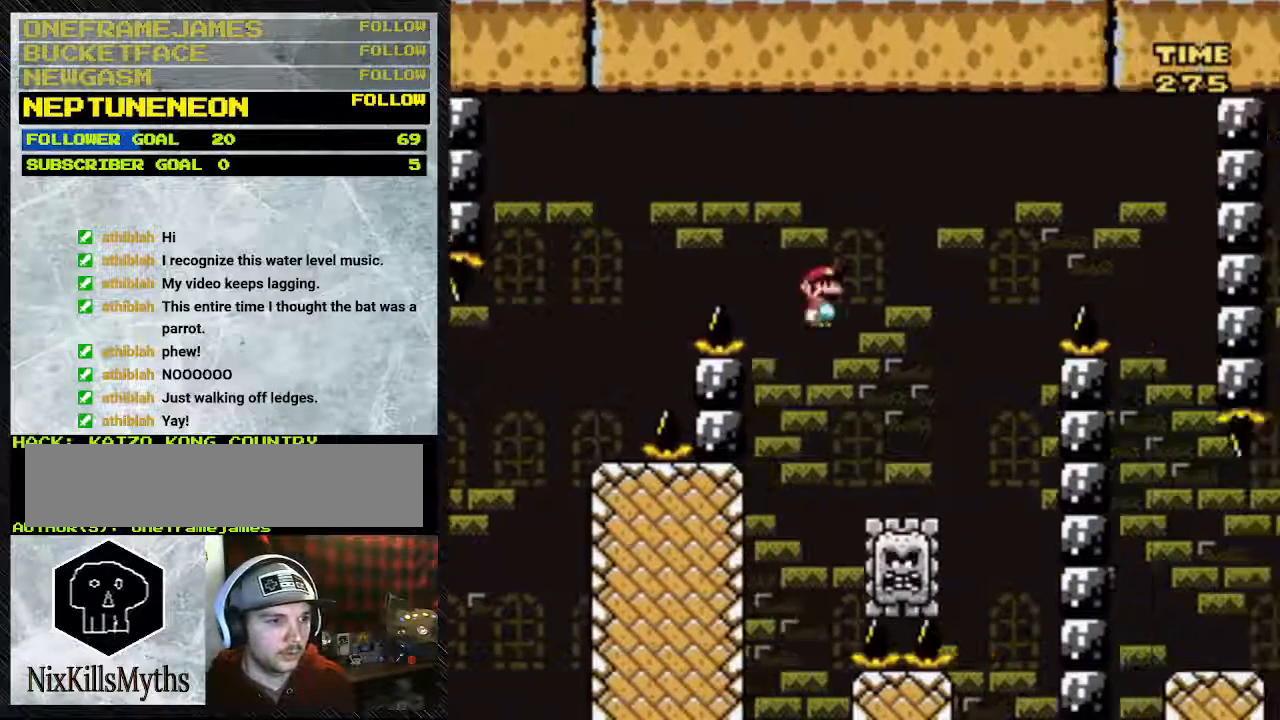
{"buttons": ["A", "Y", "DPAD_LEFT"], "events": [[500, "DPAD_LEFT", "down"], [500, "DPAD_RIGHT", "up"]]}